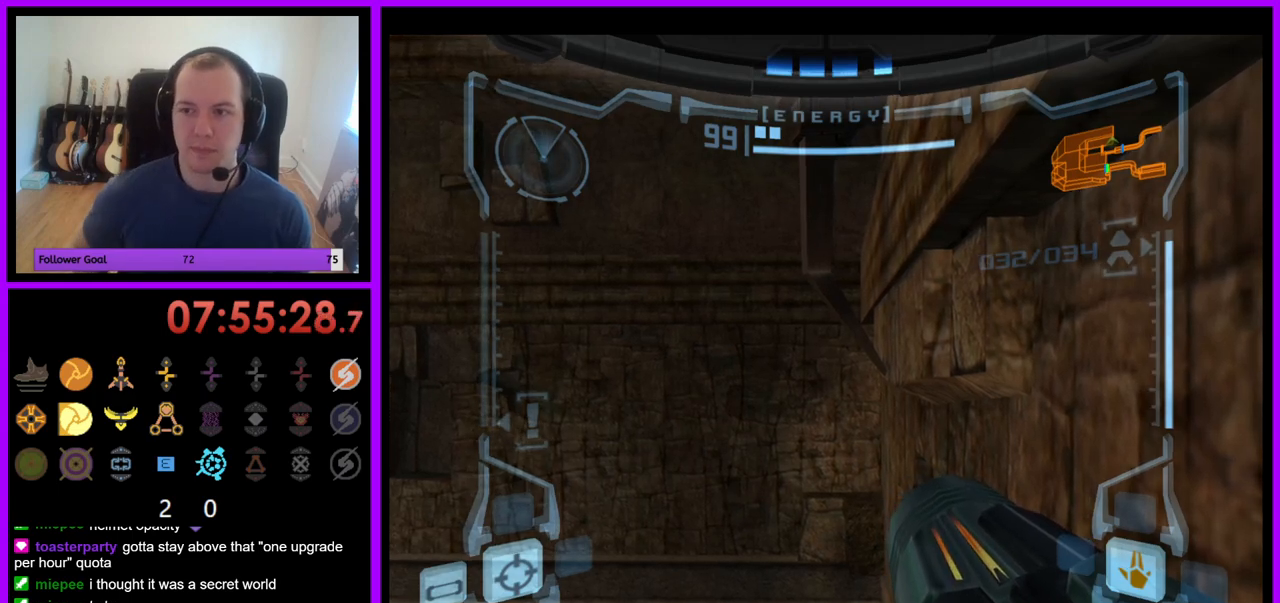
Gameplay with a controller (Nintendo layout); each line is a JSON object with the inputs held at the frame after it. "events" lists button and stick changes between this image and that frame as [ms after this image, input, new state], when the widget could be followed in between. Not read: L3 R3.
{"buttons": ["A", "B", "L1"], "left_stick": "center", "right_stick": "center", "events": [[467, "B", "down"], [500, "A", "down"], [500, "L1", "down"]]}
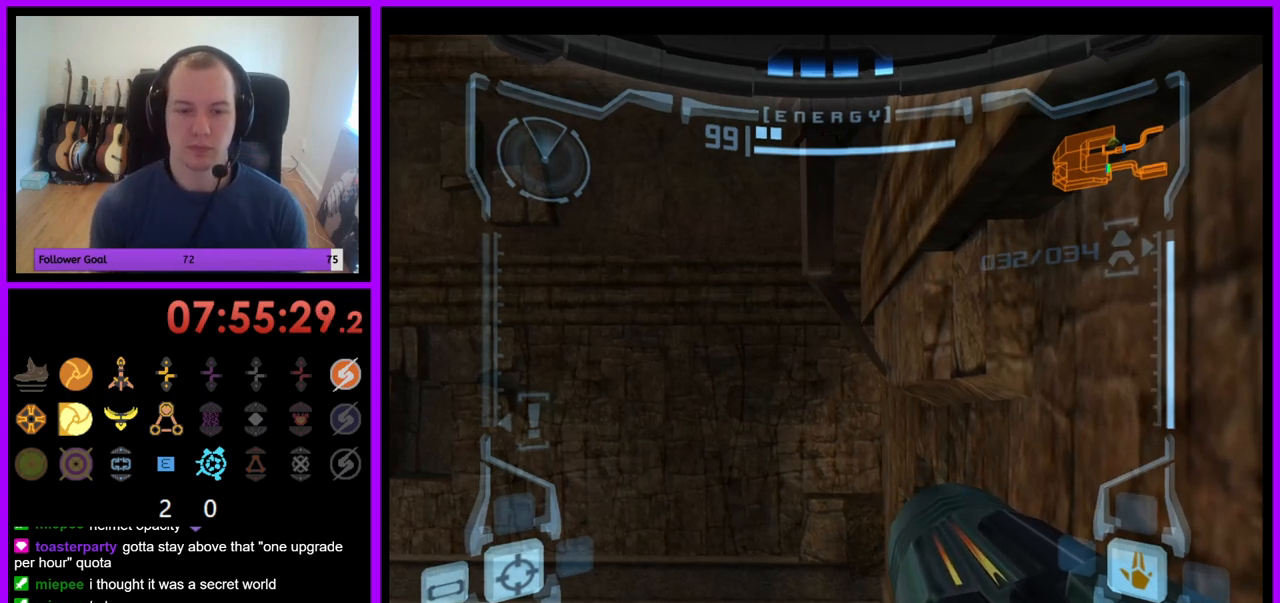
{"buttons": ["B", "L1"], "left_stick": "center", "right_stick": "center", "events": [[50, "A", "up"], [67, "B", "up"], [450, "B", "down"]]}
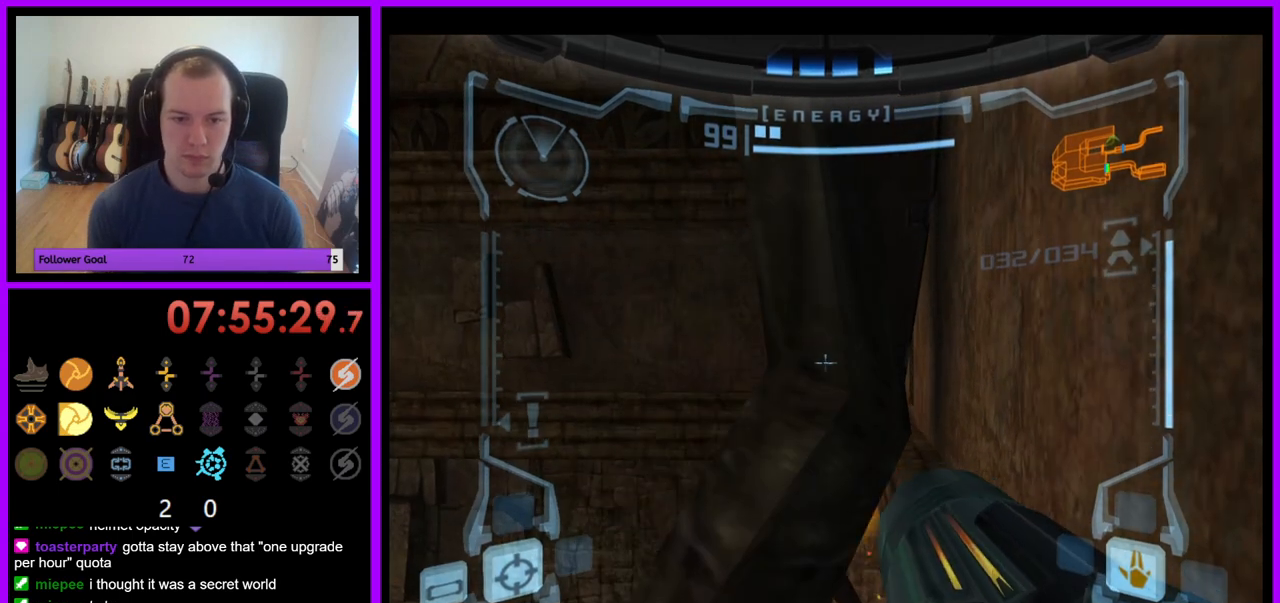
{"buttons": ["L1"], "left_stick": "center", "right_stick": "center", "events": [[33, "B", "up"]]}
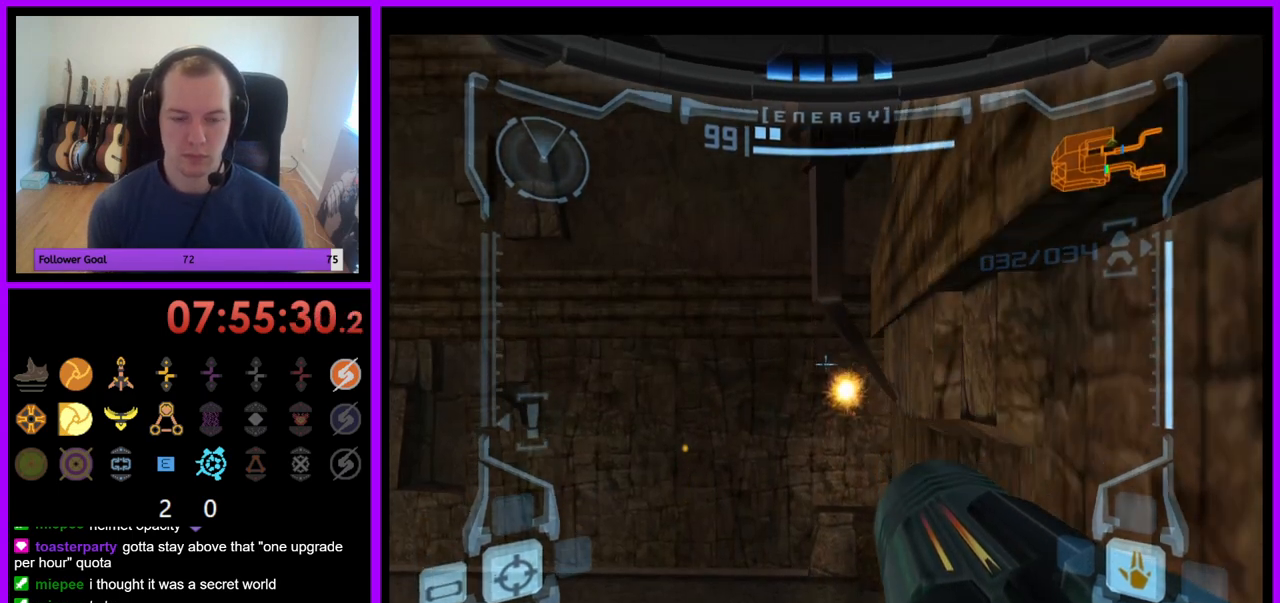
{"buttons": ["L1"], "left_stick": "center", "right_stick": "center", "events": [[250, "B", "down"], [367, "B", "up"]]}
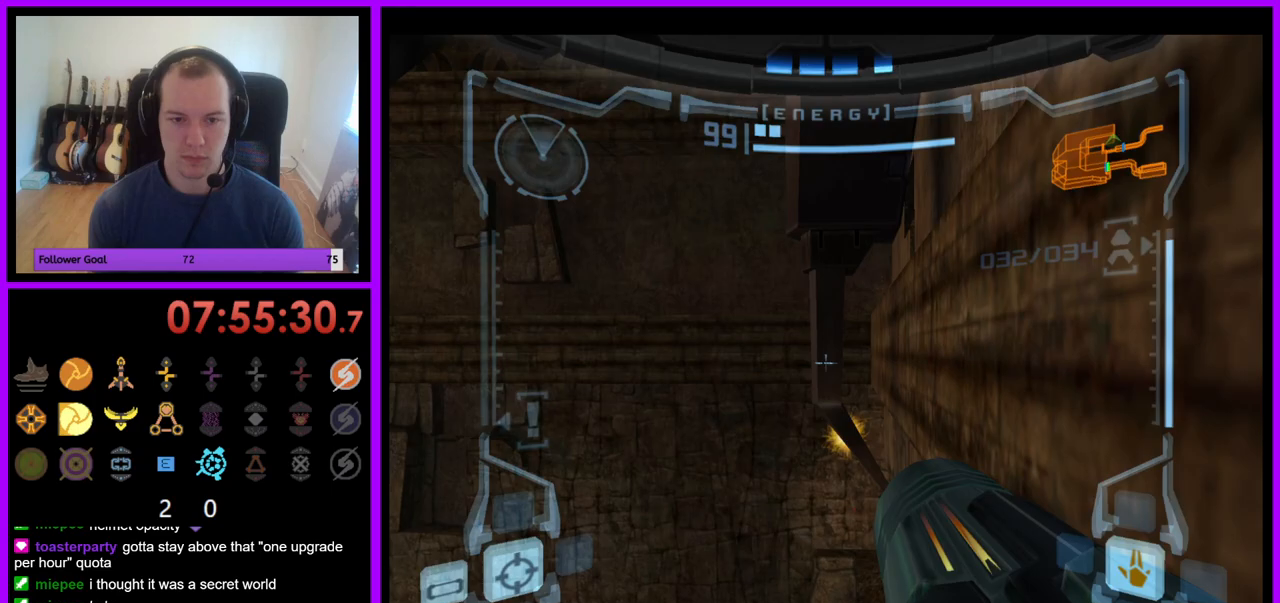
{"buttons": ["L1"], "left_stick": "up", "right_stick": "center", "events": [[267, "left_stick", "up-right"], [417, "left_stick", "up"]]}
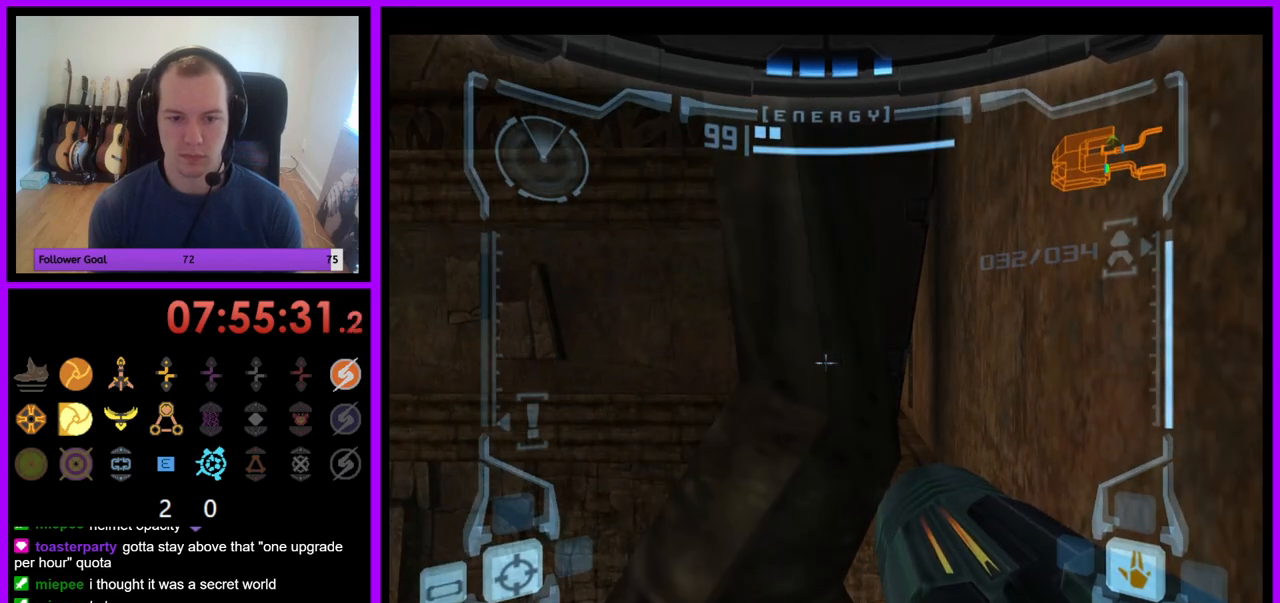
{"buttons": ["L1"], "left_stick": "down-right", "right_stick": "center", "events": [[167, "left_stick", "down-right"]]}
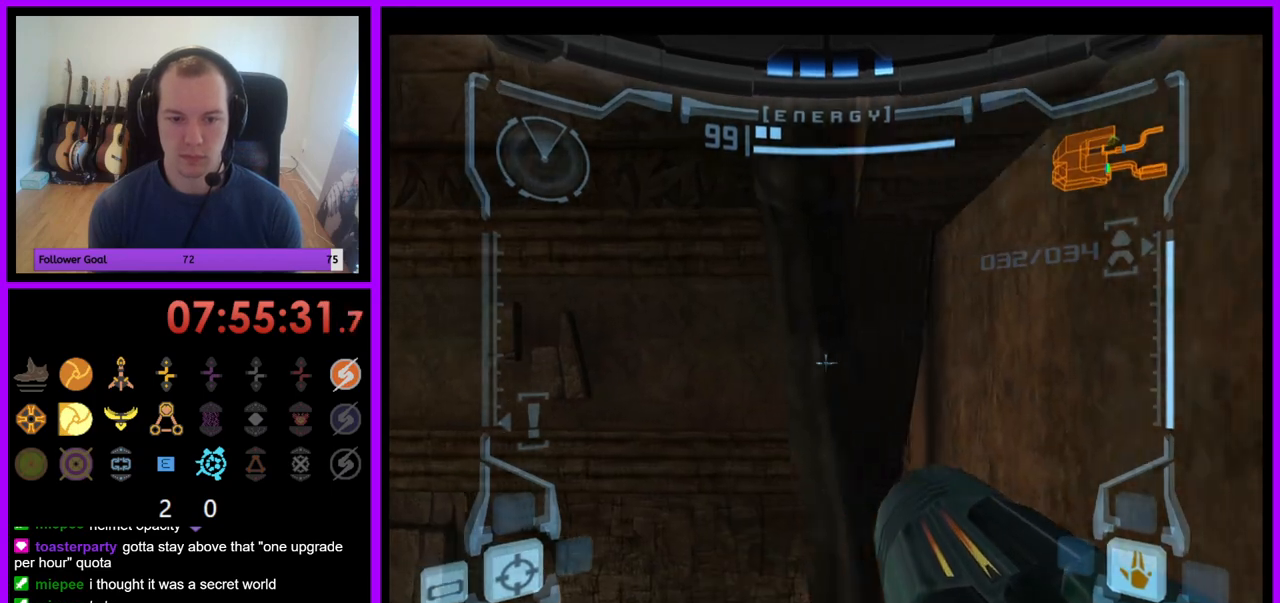
{"buttons": ["R1"], "left_stick": "up", "right_stick": "center", "events": [[467, "L1", "up"], [483, "left_stick", "up"], [500, "R1", "down"]]}
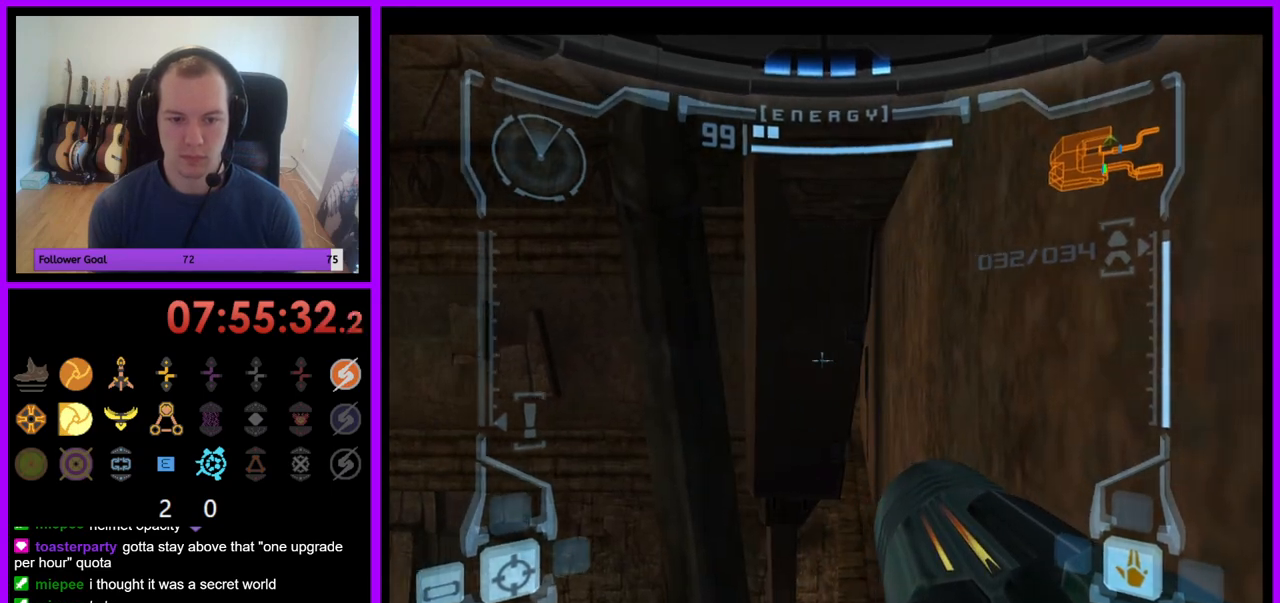
{"buttons": ["R1"], "left_stick": "up", "right_stick": "center", "events": []}
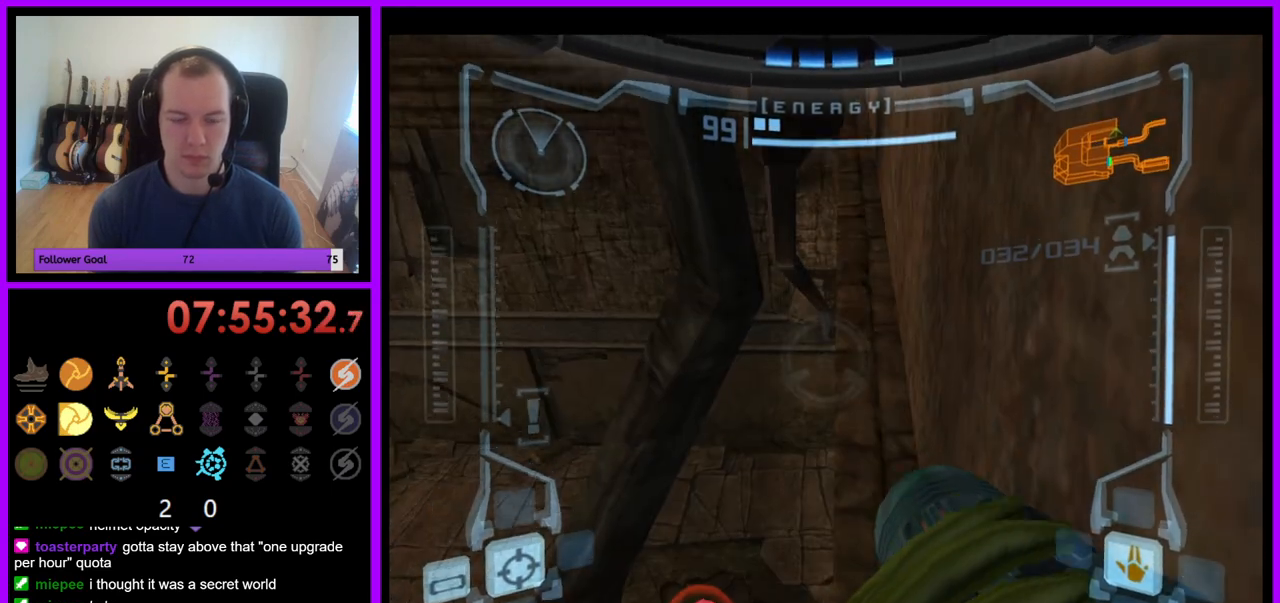
{"buttons": ["L1"], "left_stick": "up-right", "right_stick": "center", "events": [[50, "L1", "down"], [83, "R1", "up"], [83, "left_stick", "center"], [417, "left_stick", "up-right"], [433, "X", "down"], [500, "X", "up"]]}
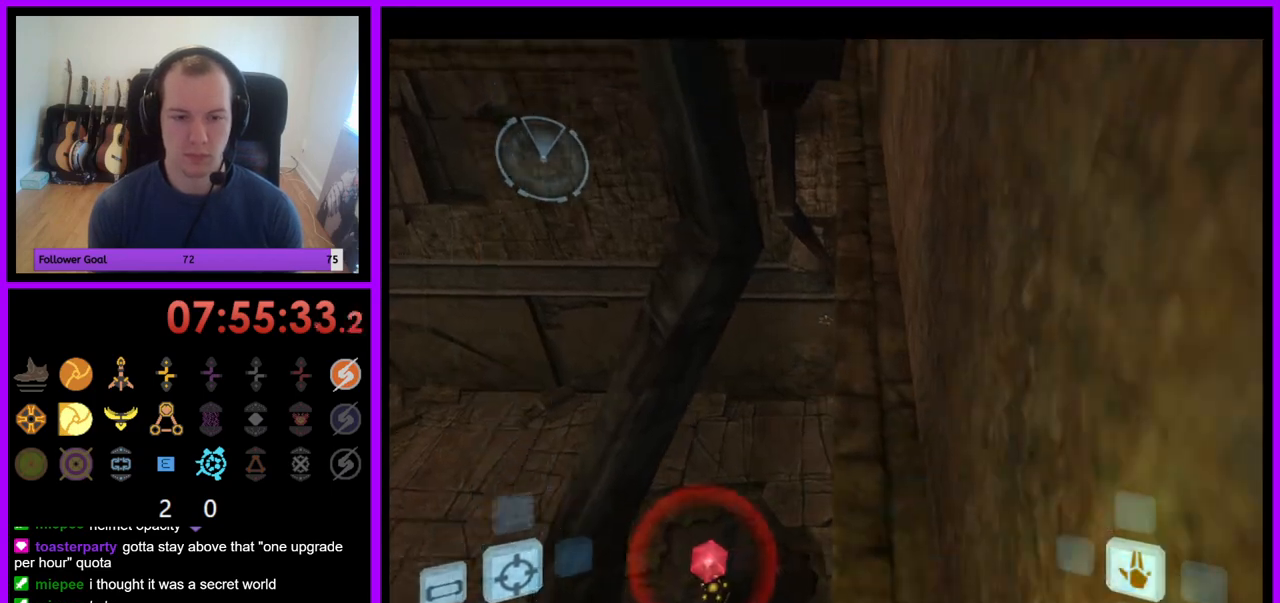
{"buttons": [], "left_stick": "right", "right_stick": "center", "events": [[167, "L1", "up"], [250, "left_stick", "right"]]}
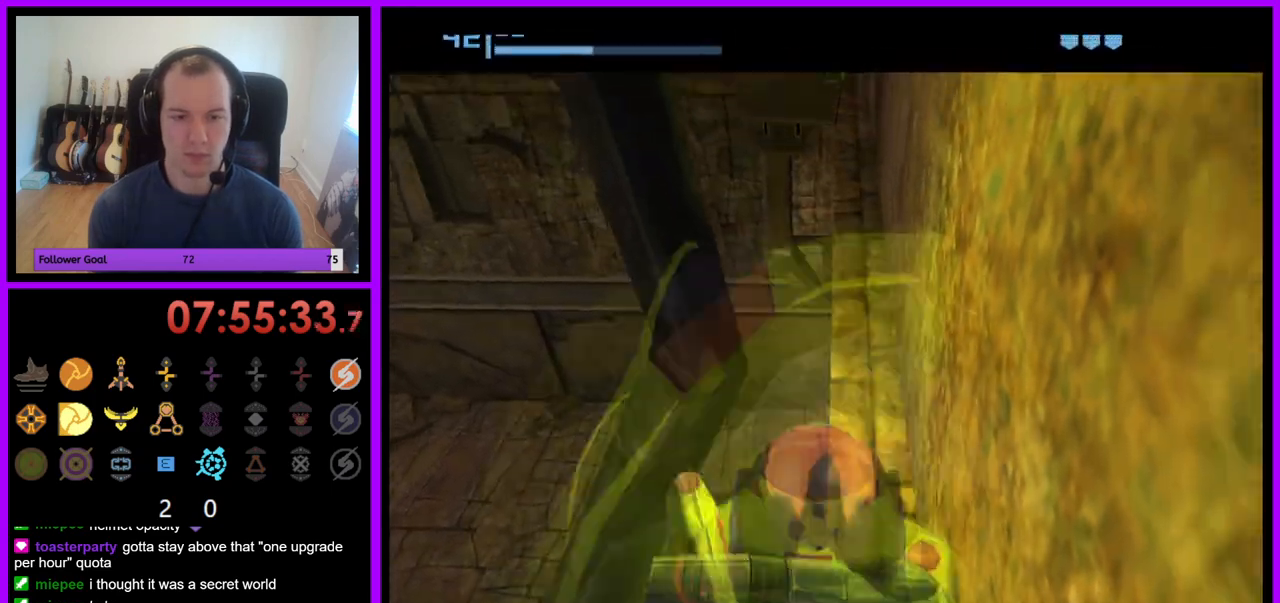
{"buttons": [], "left_stick": "right", "right_stick": "center", "events": []}
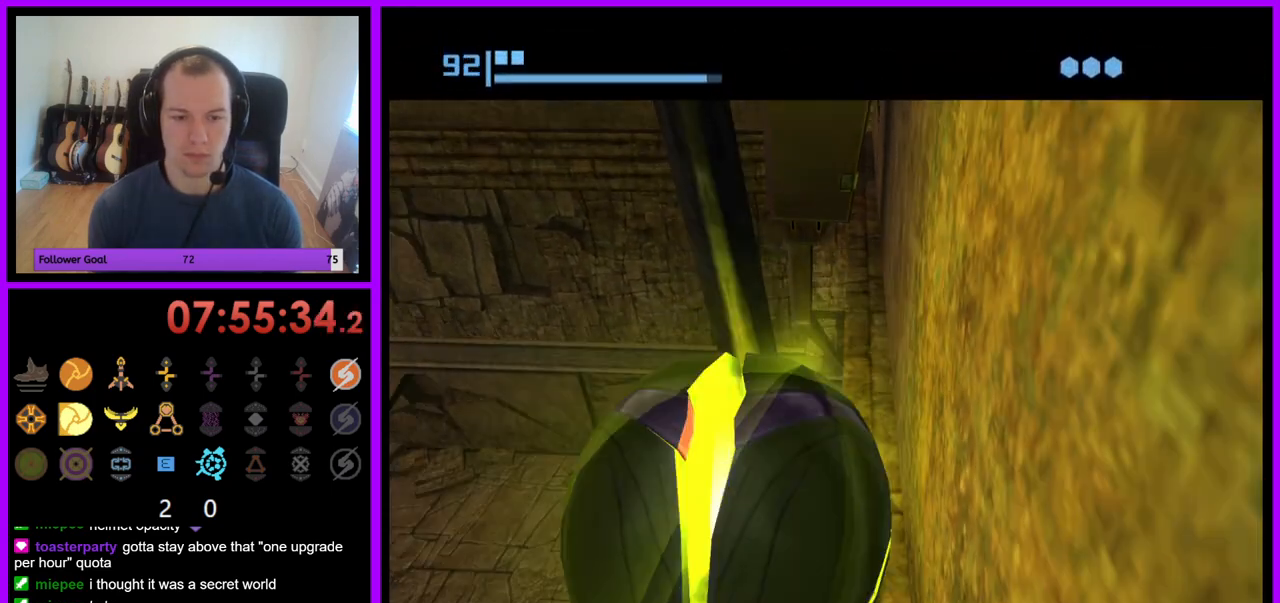
{"buttons": [], "left_stick": "down-right", "right_stick": "center", "events": [[183, "left_stick", "down-right"]]}
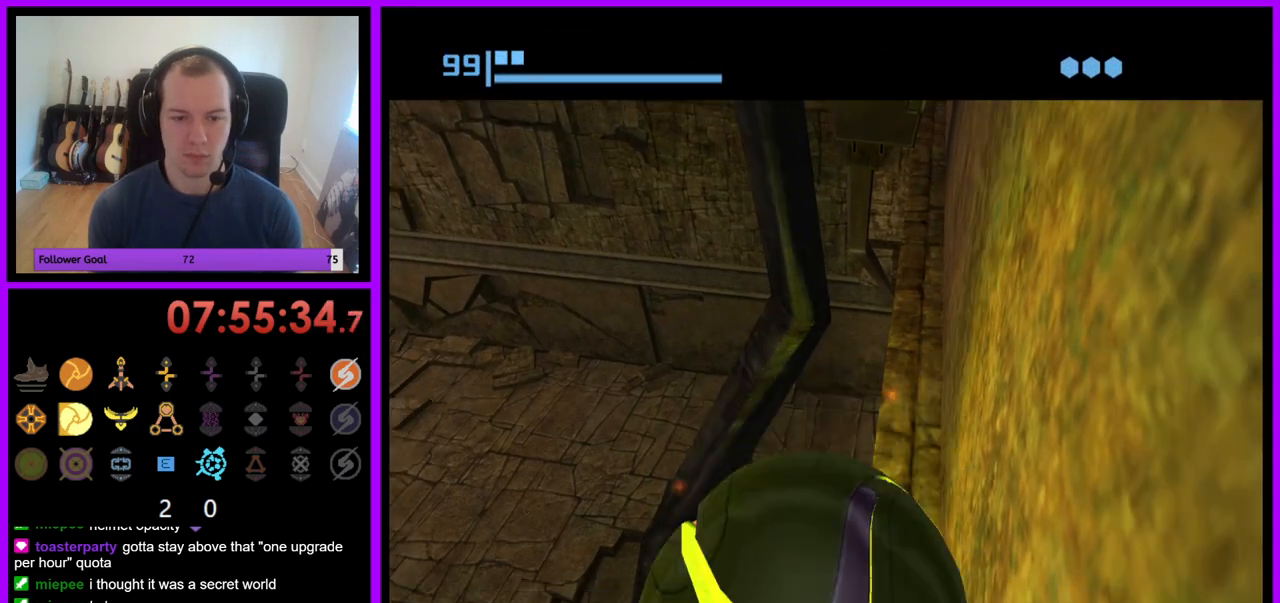
{"buttons": [], "left_stick": "down-right", "right_stick": "center", "events": [[300, "A", "down"], [383, "A", "up"]]}
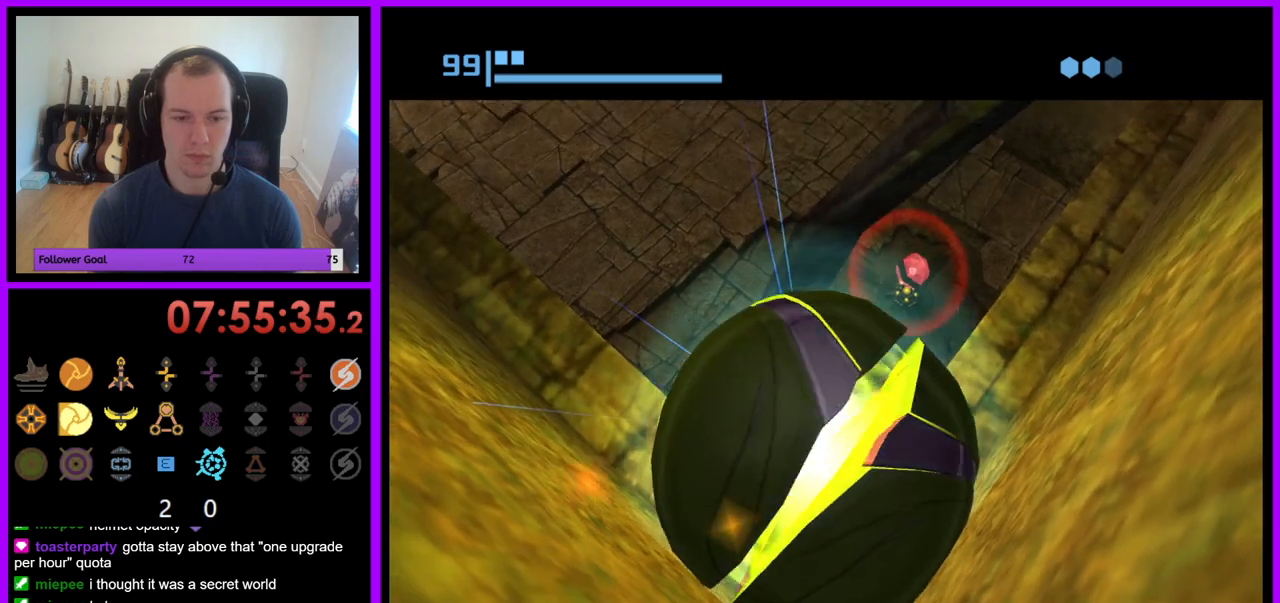
{"buttons": [], "left_stick": "down-right", "right_stick": "center", "events": []}
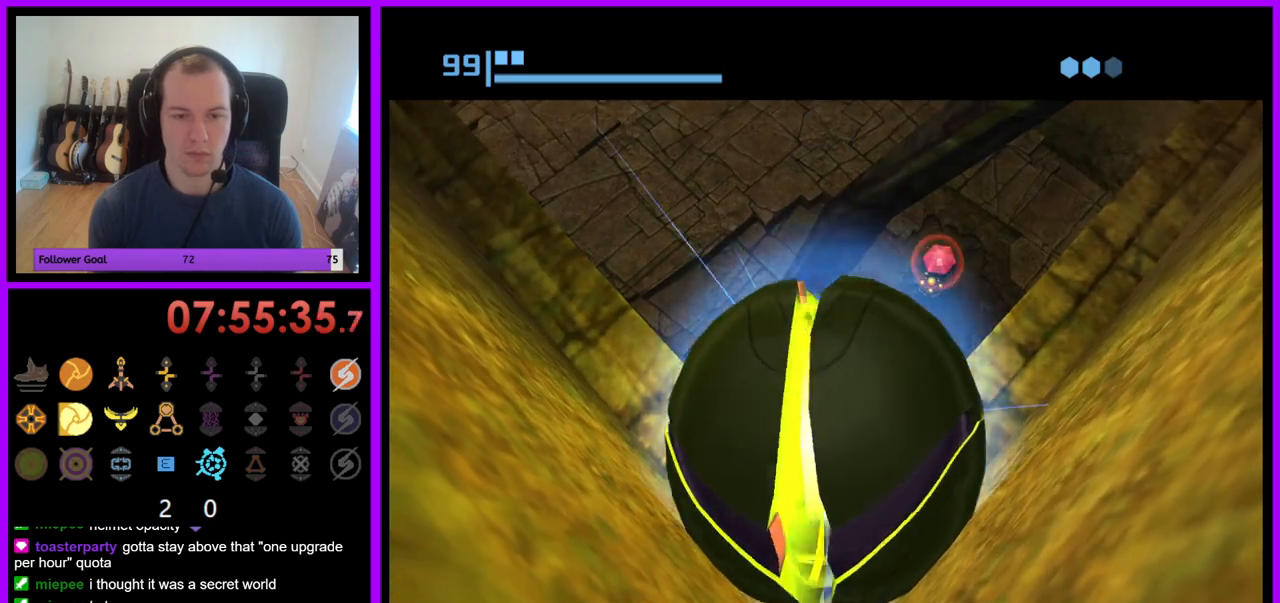
{"buttons": [], "left_stick": "up", "right_stick": "center", "events": [[217, "left_stick", "up"]]}
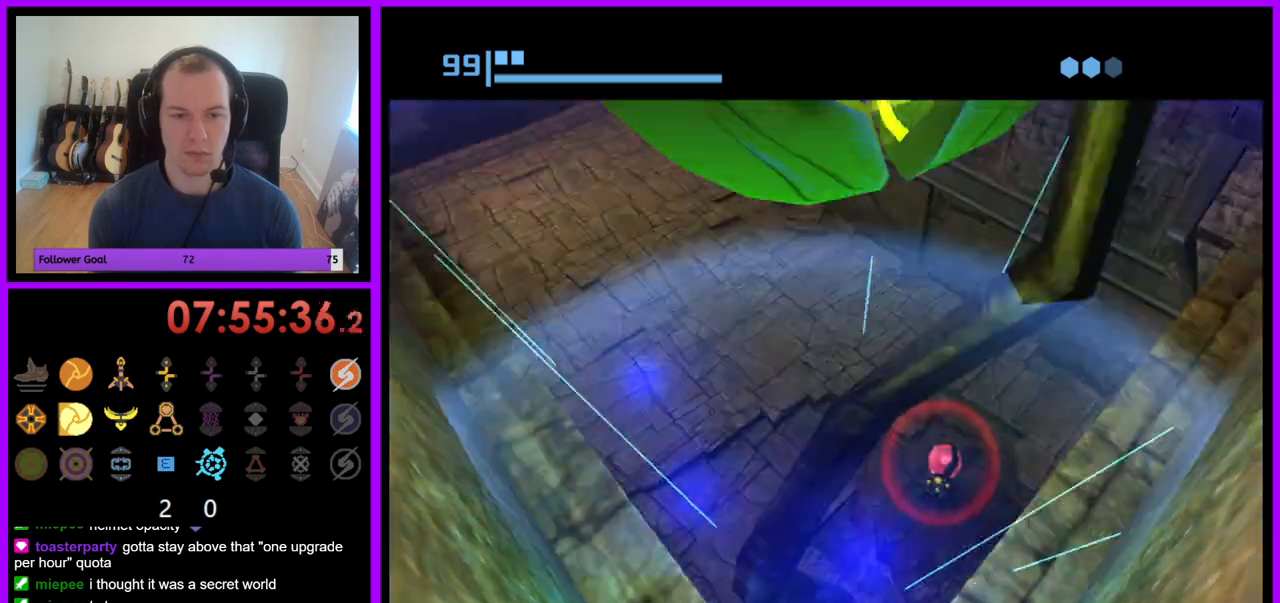
{"buttons": [], "left_stick": "down", "right_stick": "center", "events": [[33, "X", "down"], [67, "B", "down"], [167, "B", "up"], [200, "X", "up"], [233, "B", "down"], [233, "left_stick", "down"], [250, "X", "down"], [317, "B", "up"], [317, "X", "up"]]}
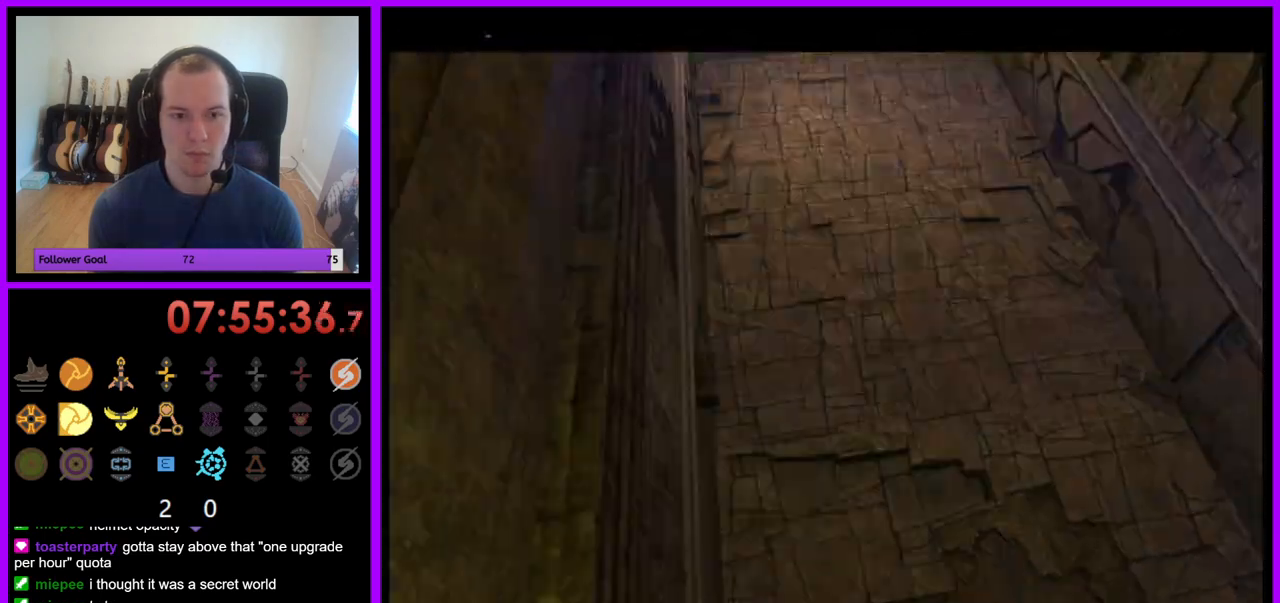
{"buttons": [], "left_stick": "down-left", "right_stick": "center", "events": [[83, "L1", "down"], [233, "B", "down"], [317, "B", "up"], [350, "left_stick", "down-left"], [450, "L1", "up"]]}
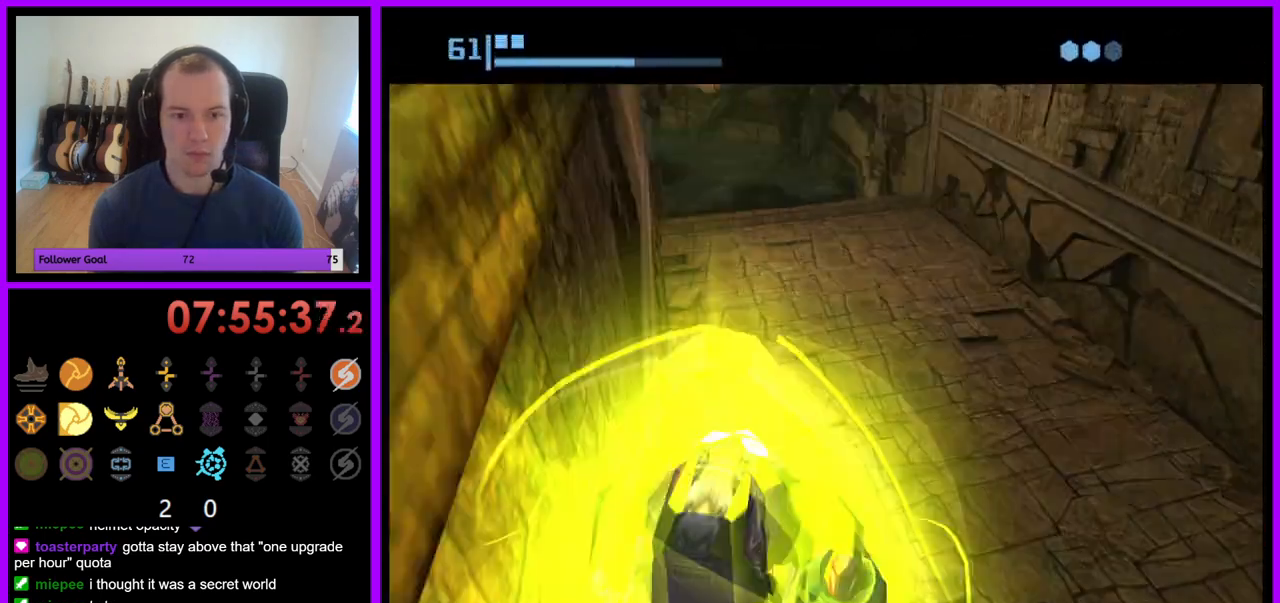
{"buttons": [], "left_stick": "center", "right_stick": "center", "events": [[167, "left_stick", "center"], [267, "X", "down"], [383, "X", "up"]]}
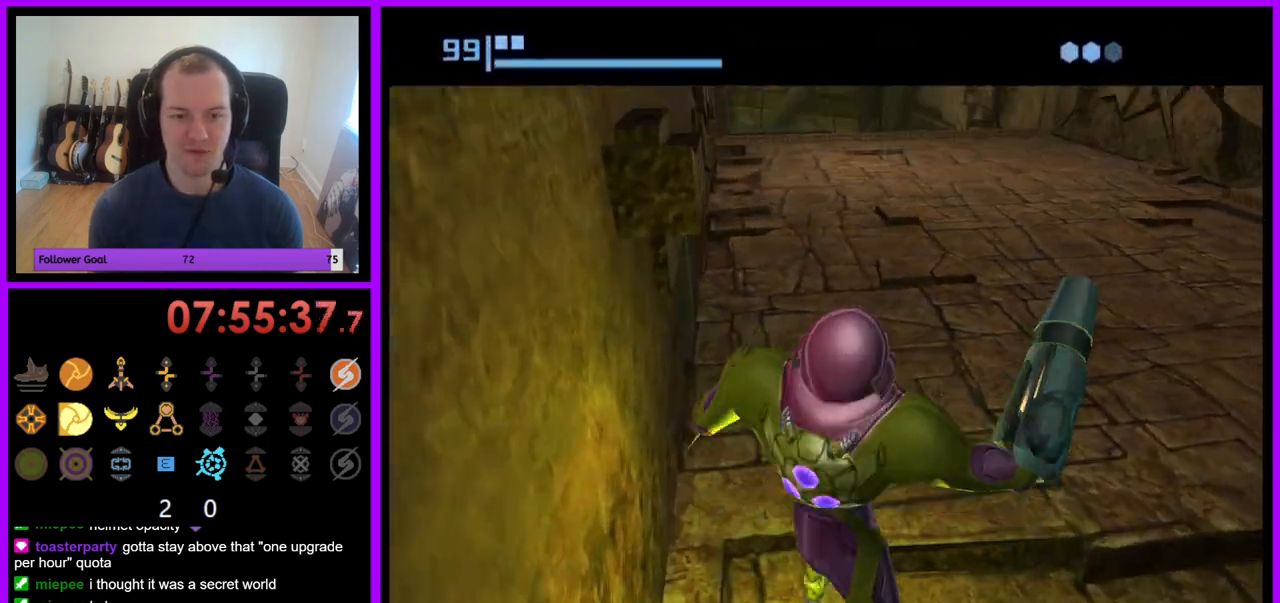
{"buttons": [], "left_stick": "right", "right_stick": "center", "events": [[383, "left_stick", "right"]]}
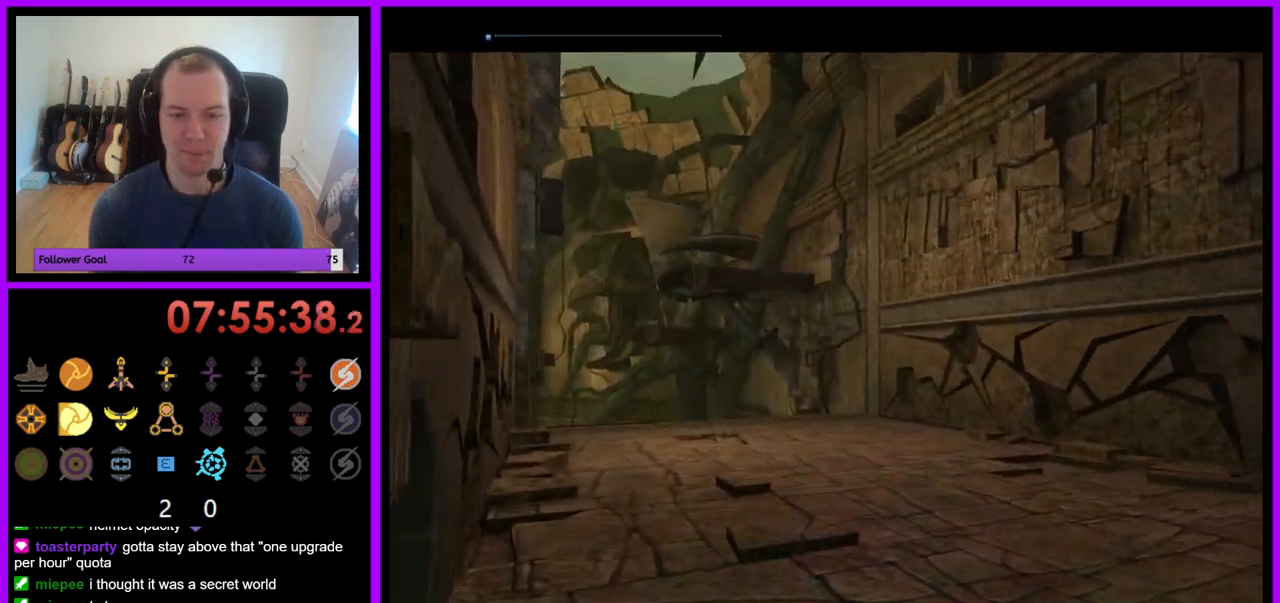
{"buttons": [], "left_stick": "right", "right_stick": "center", "events": []}
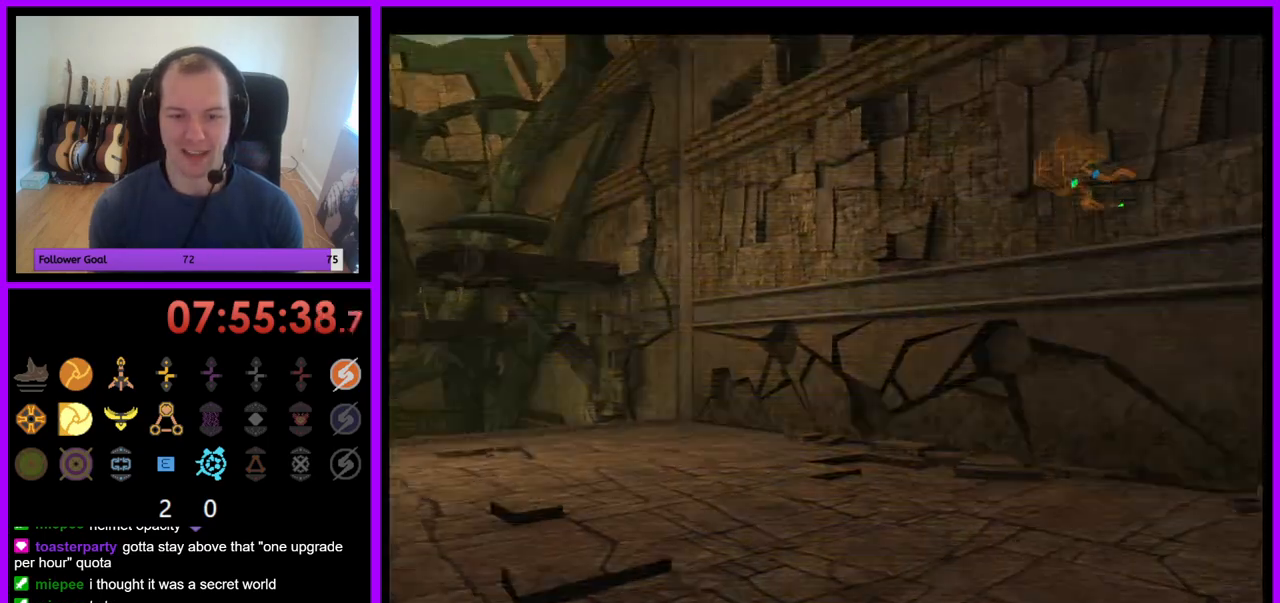
{"buttons": ["L1"], "left_stick": "right", "right_stick": "center", "events": [[417, "L1", "down"]]}
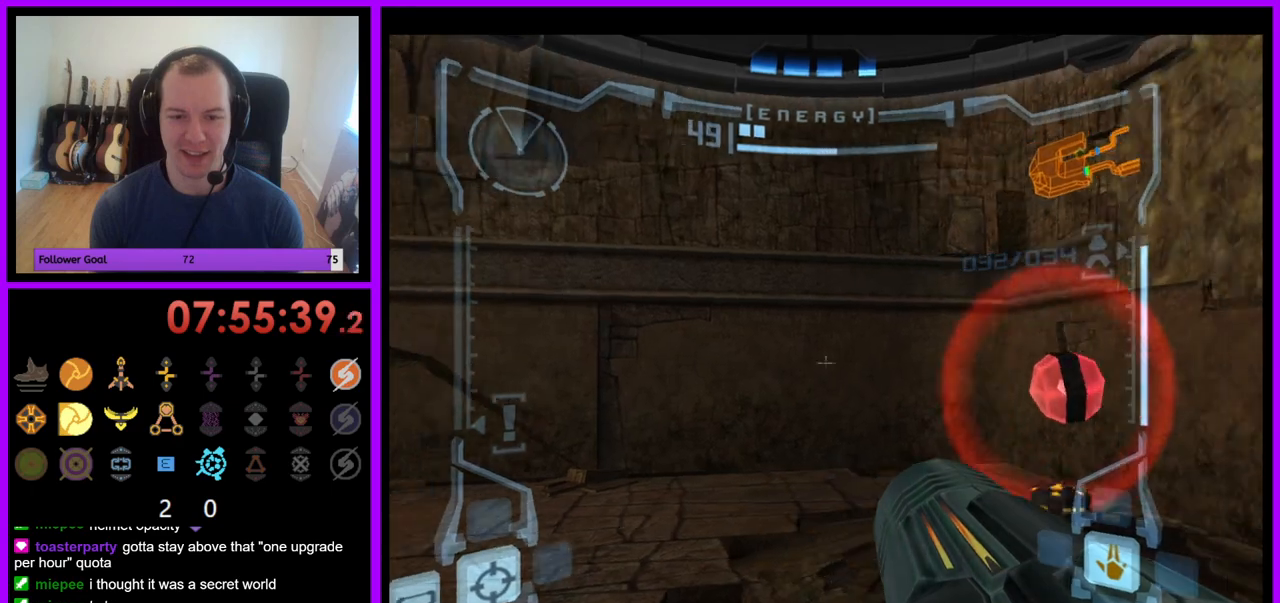
{"buttons": ["L1"], "left_stick": "right", "right_stick": "center", "events": [[83, "B", "down"], [150, "B", "up"]]}
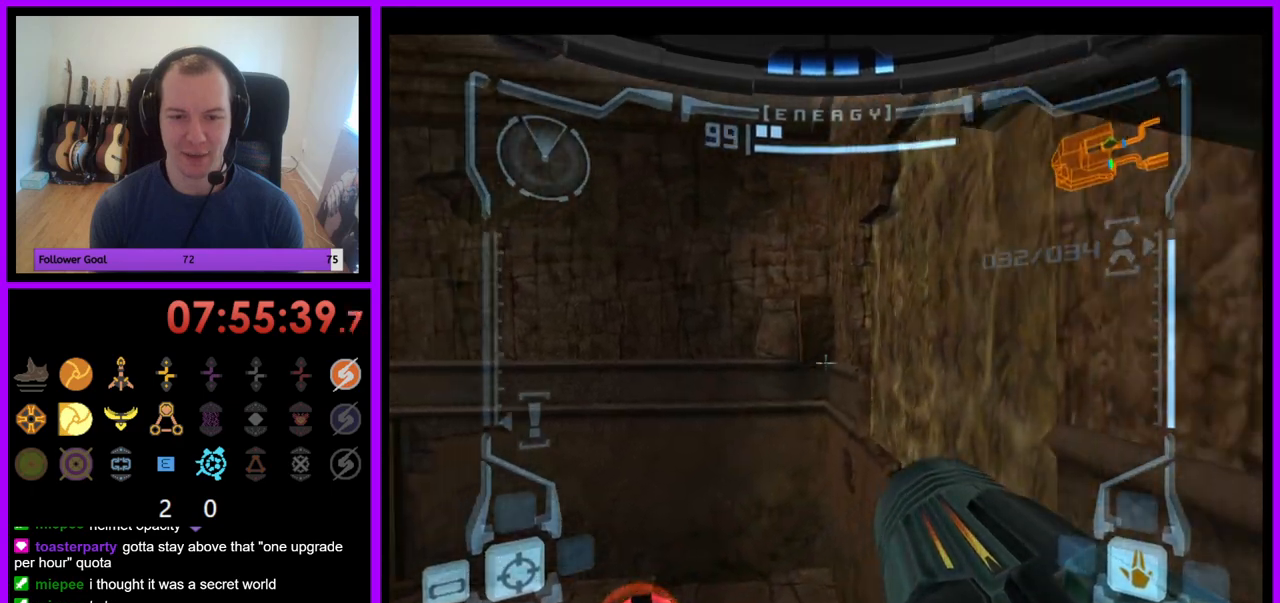
{"buttons": [], "left_stick": "left", "right_stick": "center", "events": [[133, "Z", "down"], [233, "Z", "up"], [300, "left_stick", "center"], [350, "L1", "up"], [400, "left_stick", "left"]]}